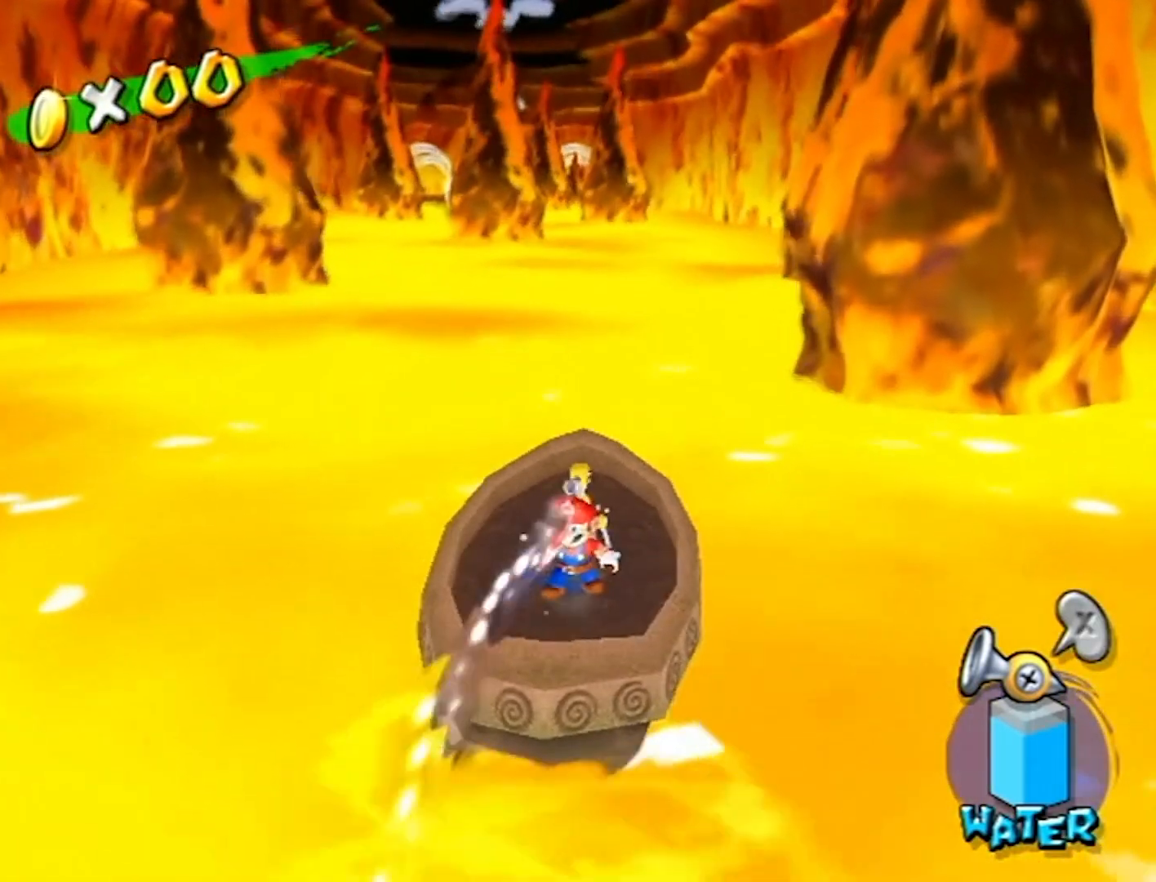
Gameplay with a controller (Nintendo layout); each line is a JSON object with the inputs held at the frame after it. "events" lists button and stick changes between this image and that frame as [ms after this image, input, new state], when the widget could be followed in between. Not read: L3 R3.
{"buttons": ["R1"], "left_stick": "left", "right_stick": "center", "events": [[367, "left_stick", "left"]]}
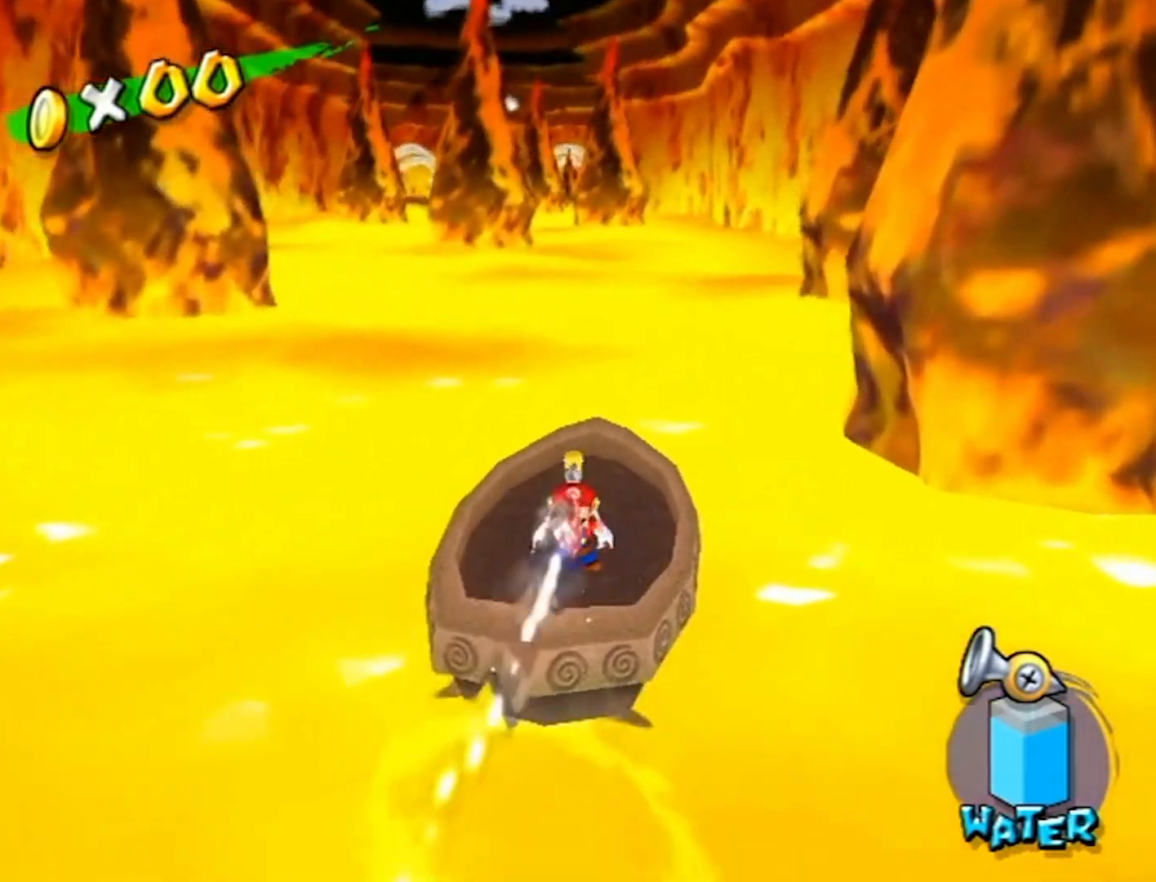
{"buttons": ["R1"], "left_stick": "center", "right_stick": "center", "events": [[100, "left_stick", "center"], [267, "R1", "up"], [333, "R1", "down"]]}
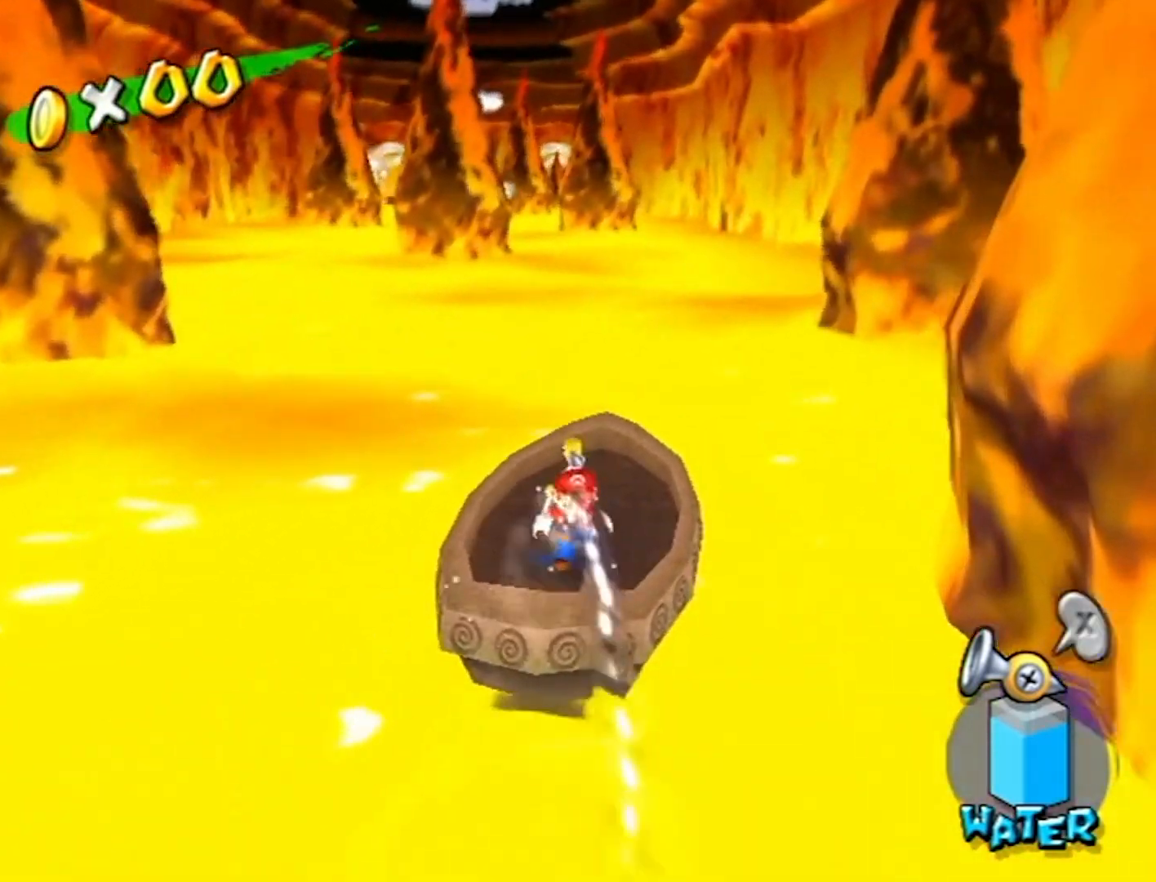
{"buttons": ["R1"], "left_stick": "center", "right_stick": "center", "events": []}
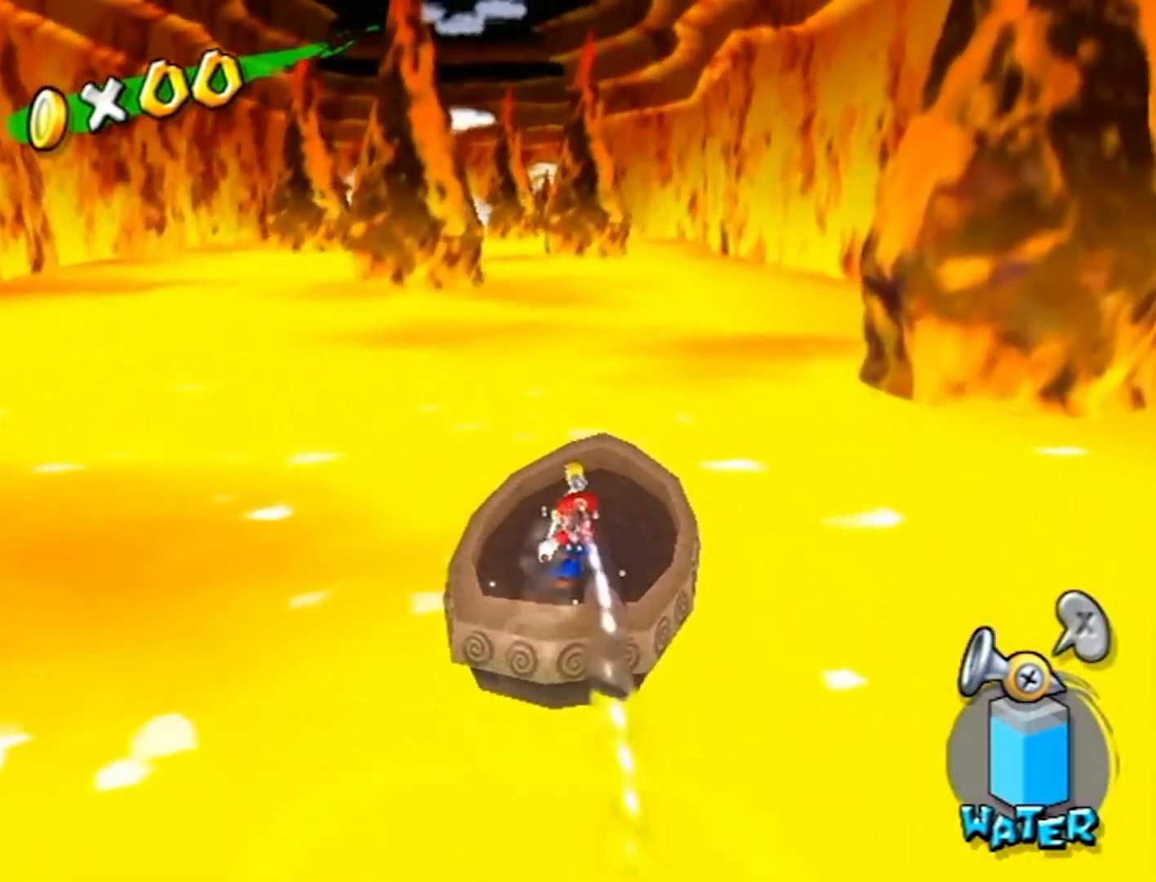
{"buttons": ["R1"], "left_stick": "center", "right_stick": "center", "events": []}
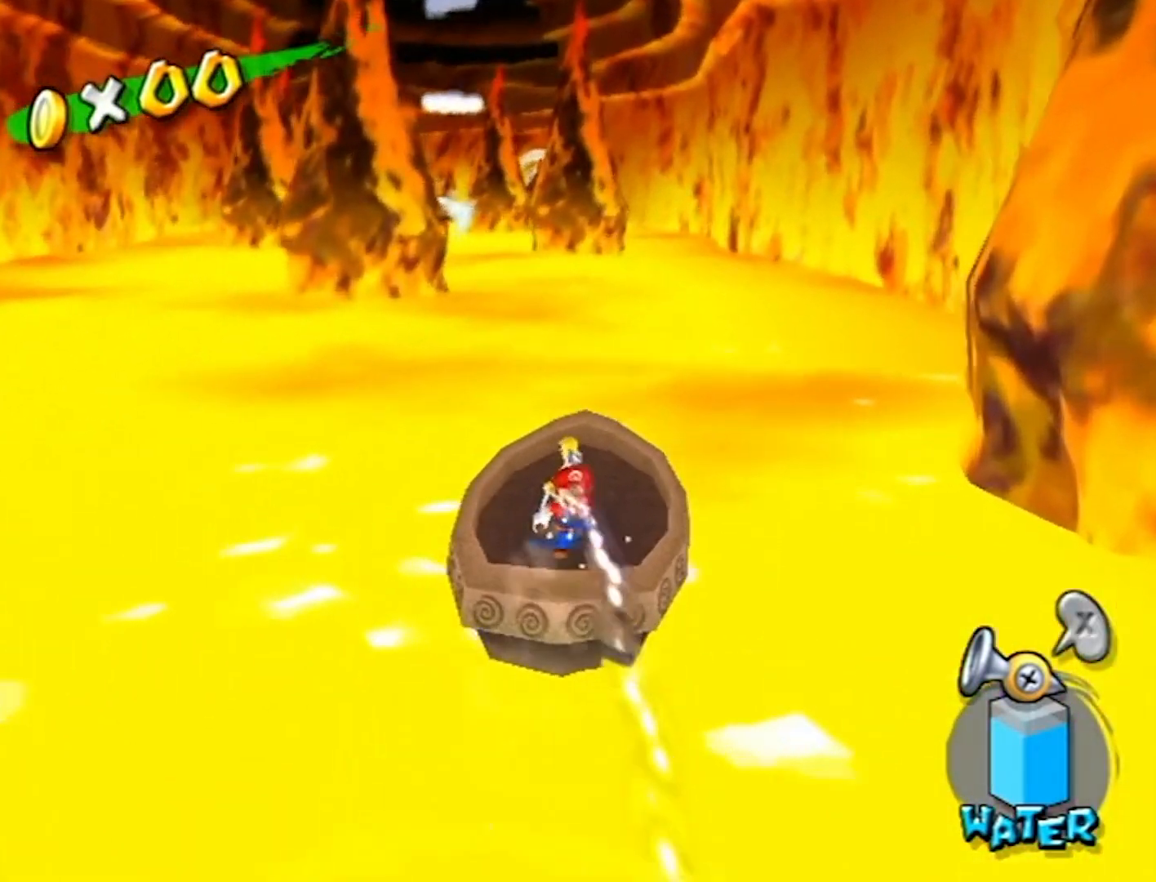
{"buttons": ["R1"], "left_stick": "right", "right_stick": "center", "events": [[467, "left_stick", "right"]]}
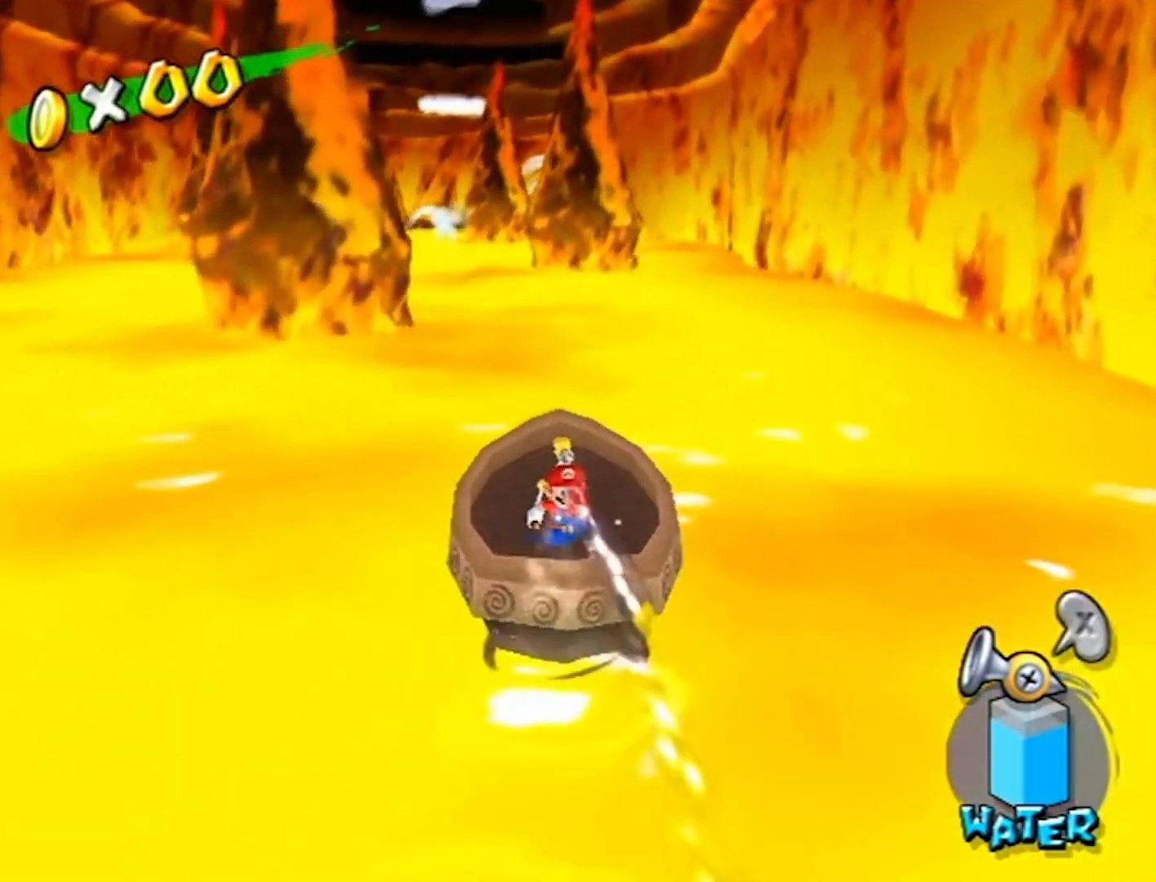
{"buttons": ["R1"], "left_stick": "left", "right_stick": "center", "events": [[200, "left_stick", "center"], [467, "left_stick", "left"]]}
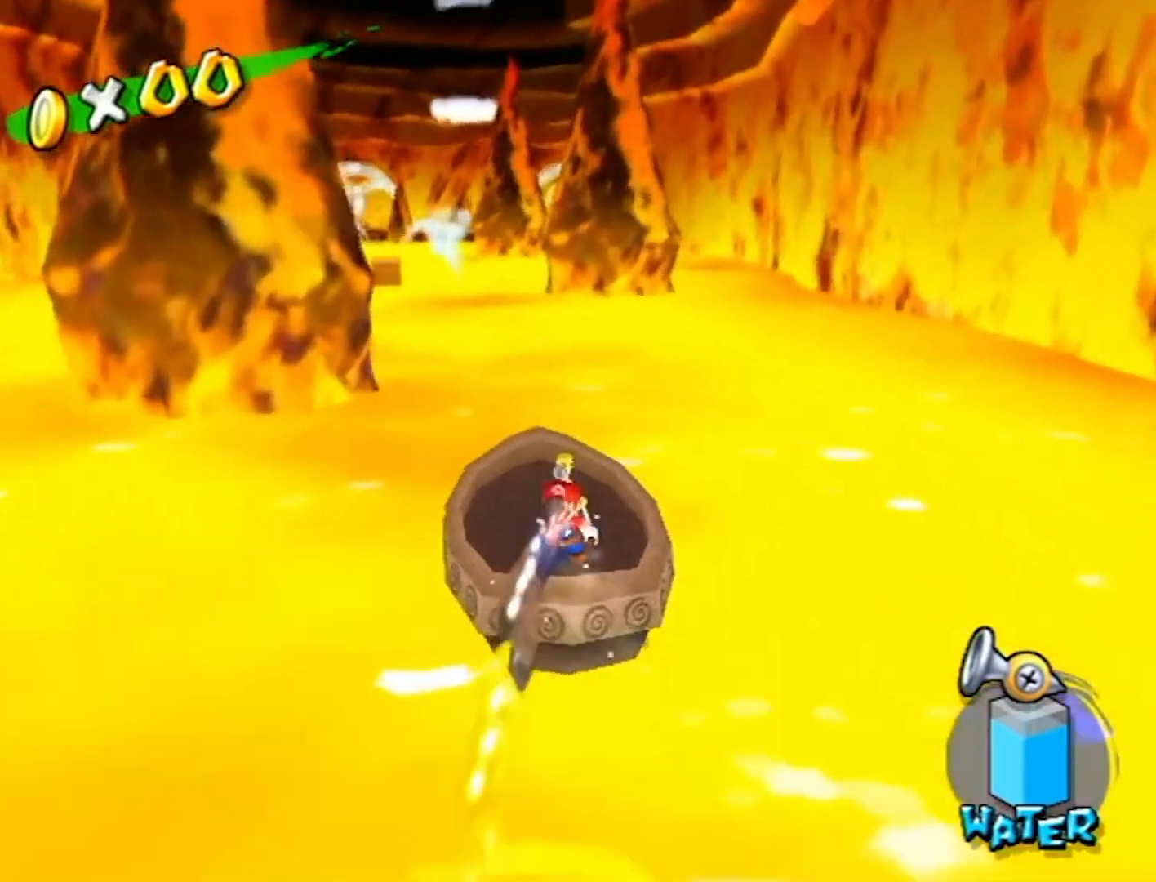
{"buttons": ["R1"], "left_stick": "right", "right_stick": "center", "events": [[200, "left_stick", "center"], [467, "left_stick", "right"]]}
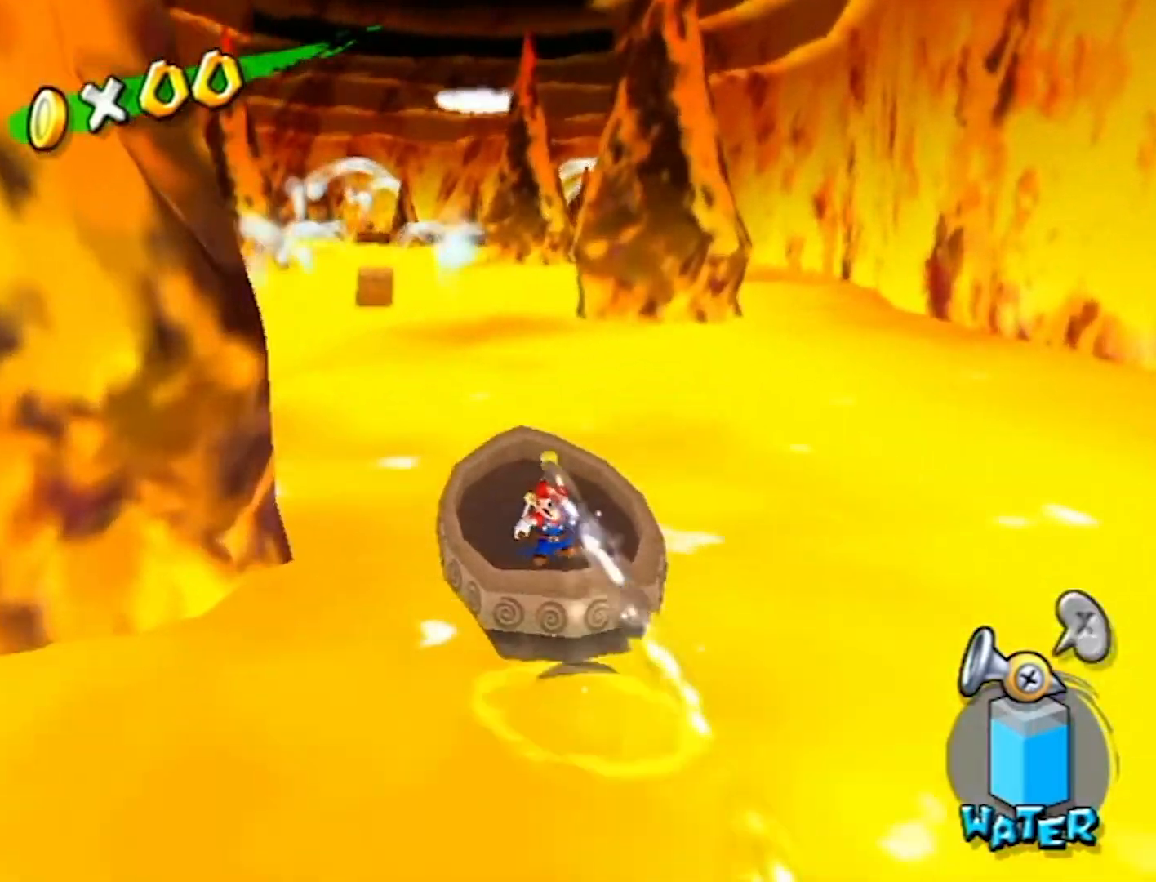
{"buttons": ["R1"], "left_stick": "left", "right_stick": "center", "events": [[167, "left_stick", "center"], [500, "left_stick", "left"]]}
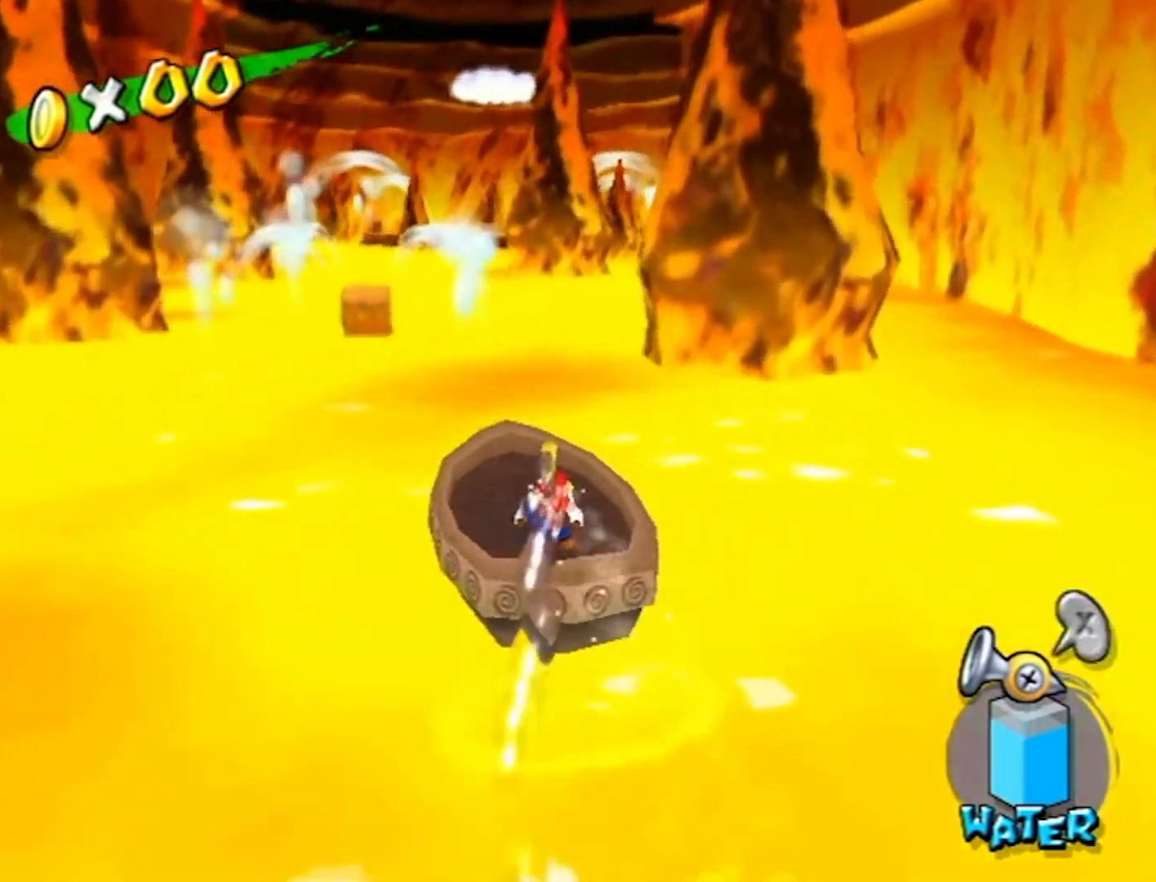
{"buttons": ["R1"], "left_stick": "center", "right_stick": "center", "events": [[167, "left_stick", "center"], [334, "left_stick", "right"], [501, "left_stick", "center"]]}
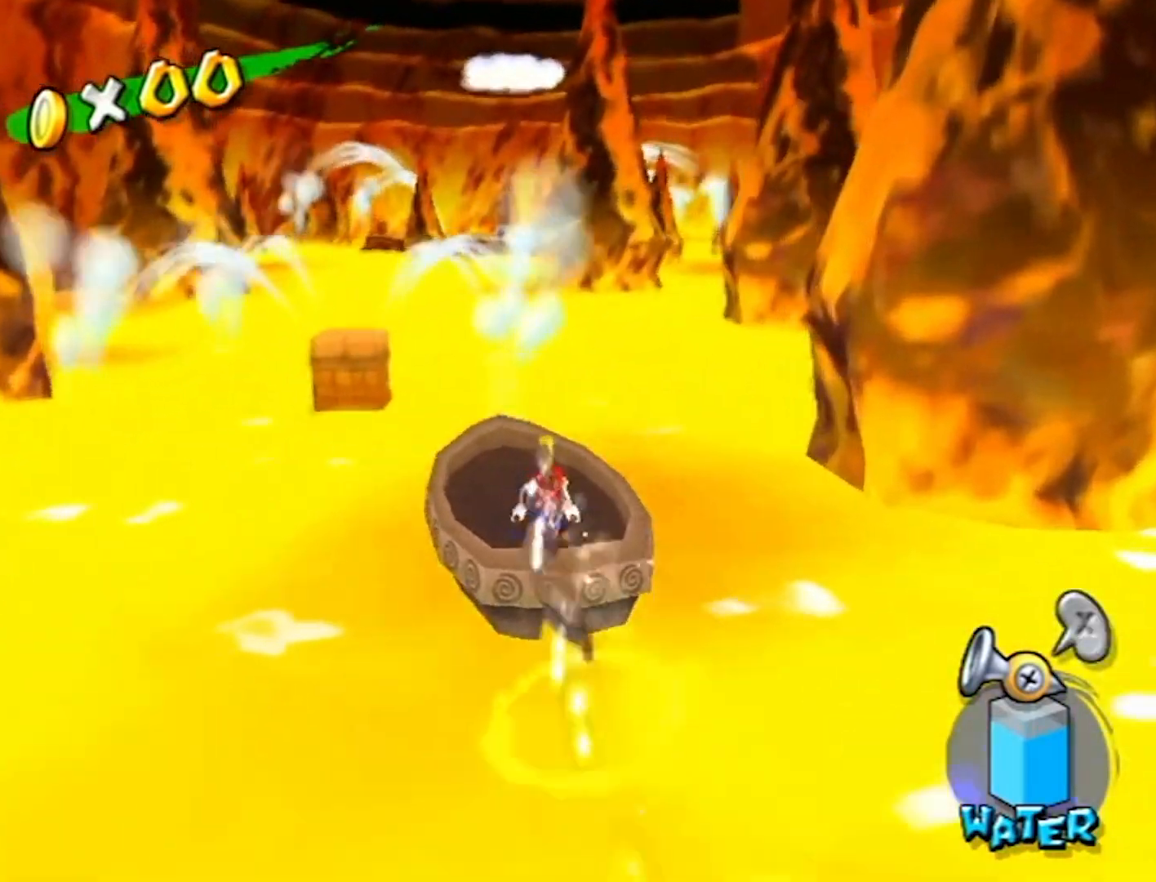
{"buttons": ["R1"], "left_stick": "center", "right_stick": "center", "events": []}
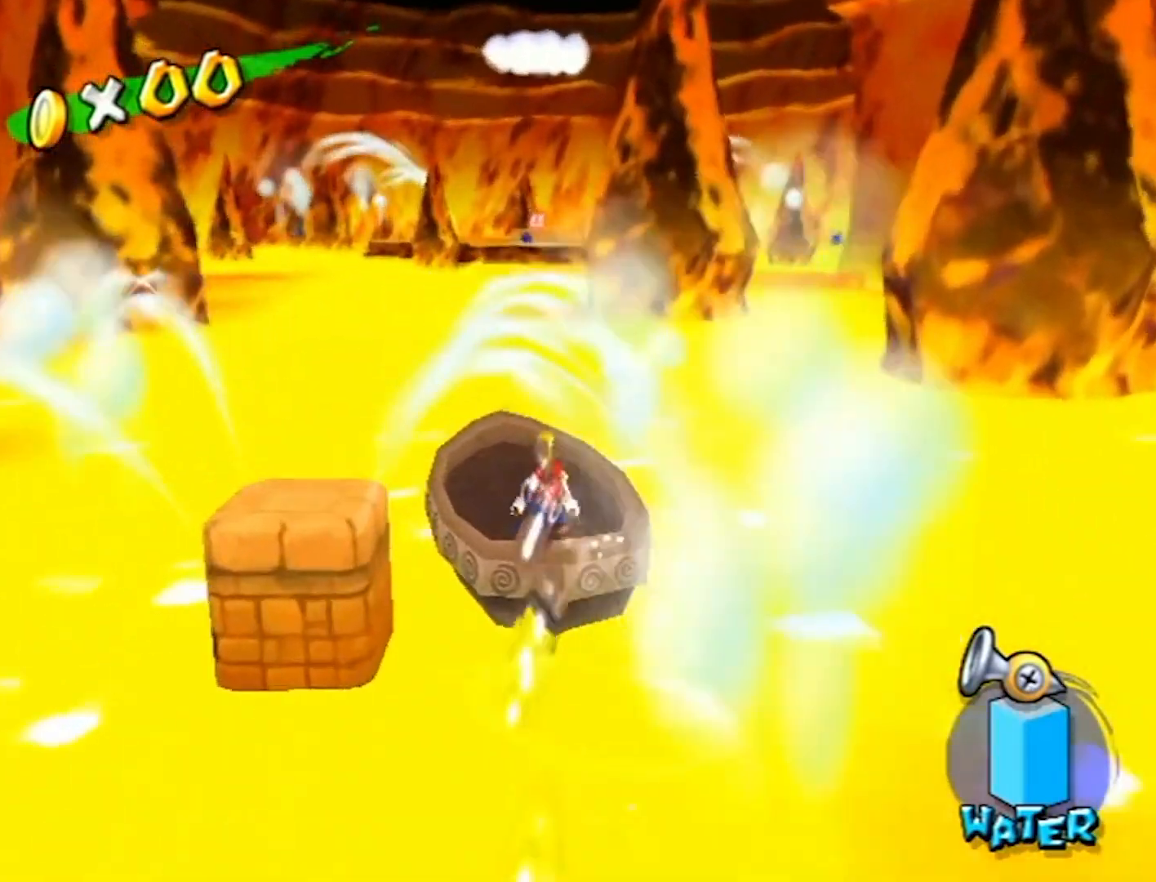
{"buttons": ["R1"], "left_stick": "center", "right_stick": "center", "events": []}
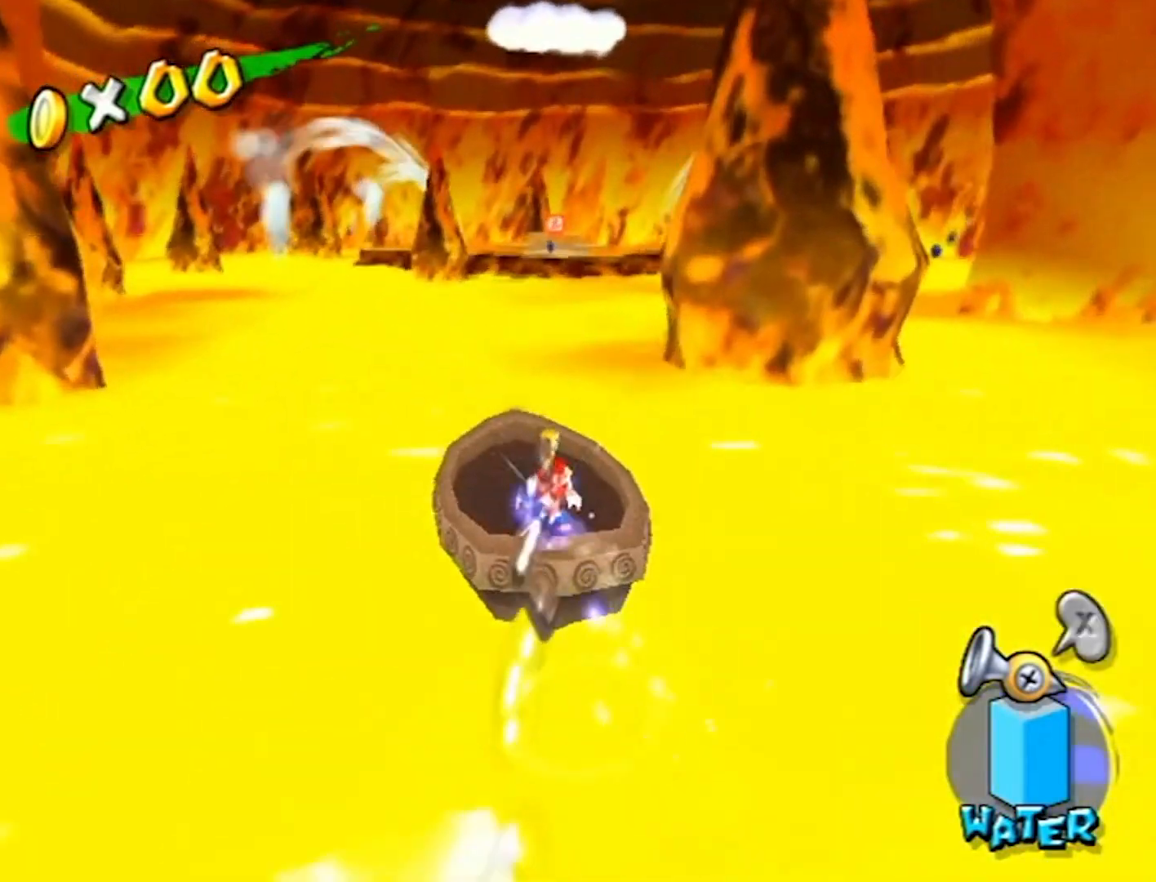
{"buttons": ["R1"], "left_stick": "center", "right_stick": "center", "events": []}
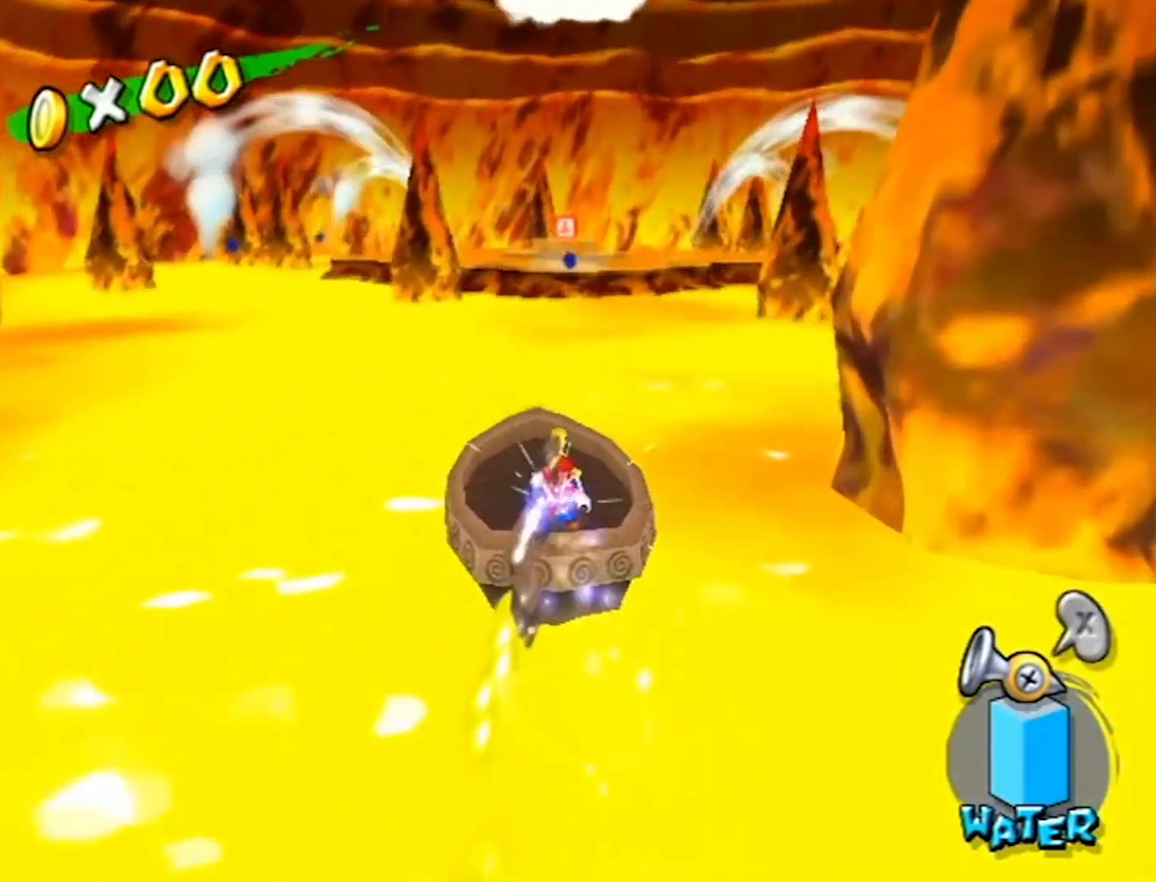
{"buttons": [], "left_stick": "up", "right_stick": "center", "events": [[167, "R1", "up"], [334, "left_stick", "up"], [334, "right_stick", "right"], [501, "right_stick", "center"]]}
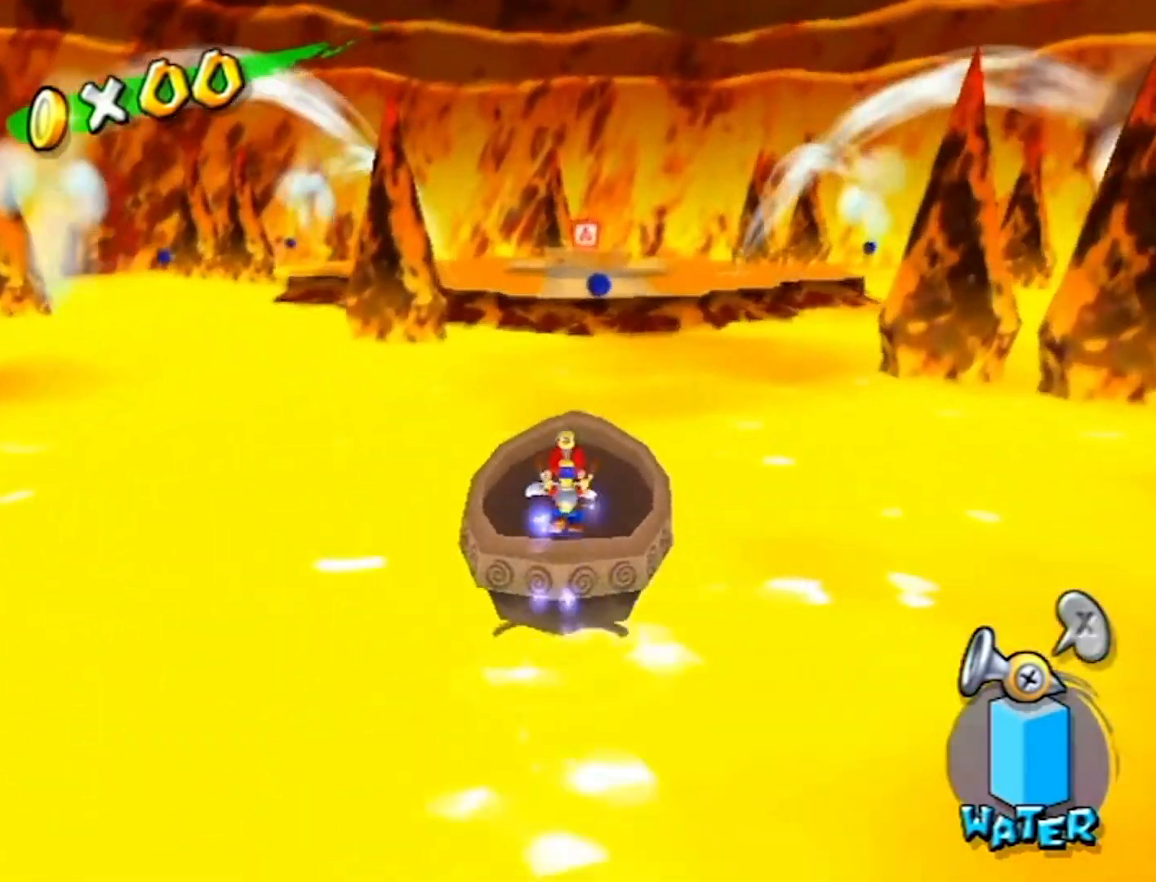
{"buttons": [], "left_stick": "up", "right_stick": "center", "events": [[167, "left_stick", "up-right"], [500, "left_stick", "up"]]}
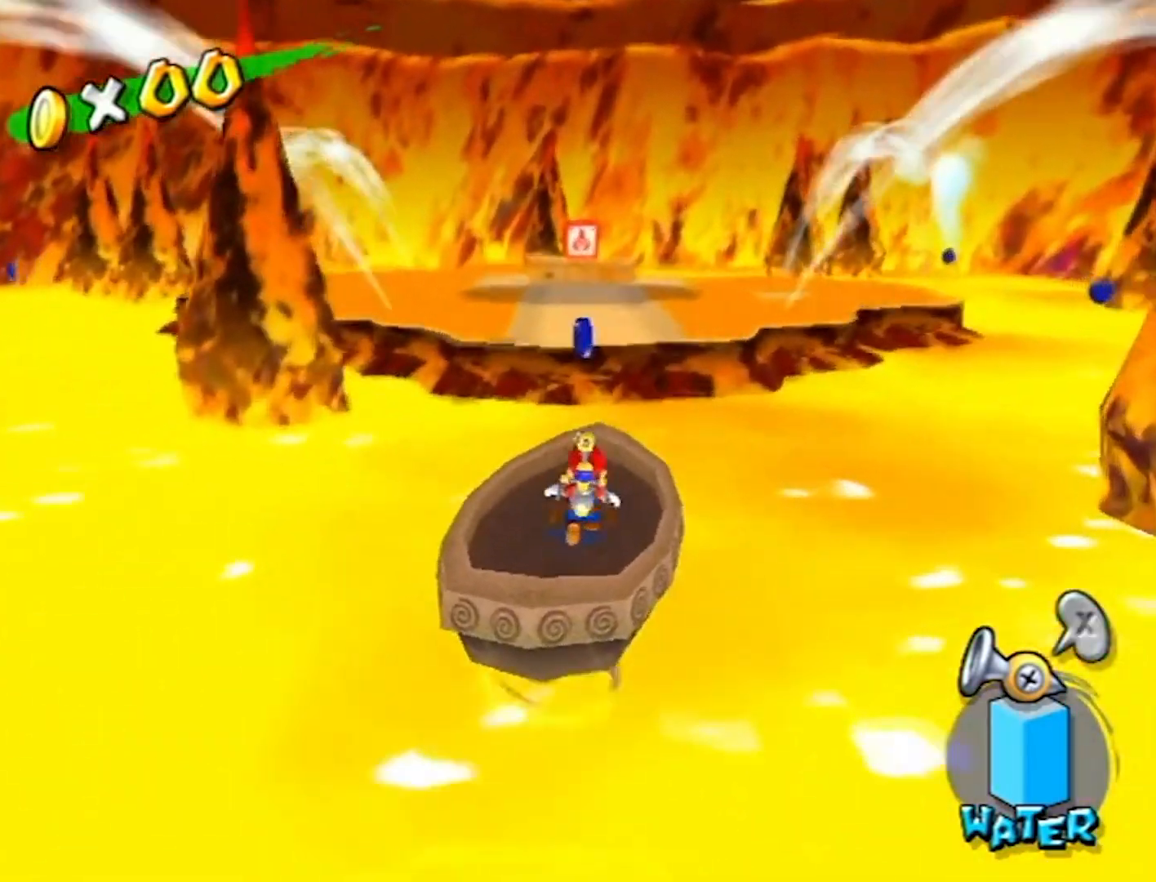
{"buttons": [], "left_stick": "center", "right_stick": "center", "events": [[234, "left_stick", "center"]]}
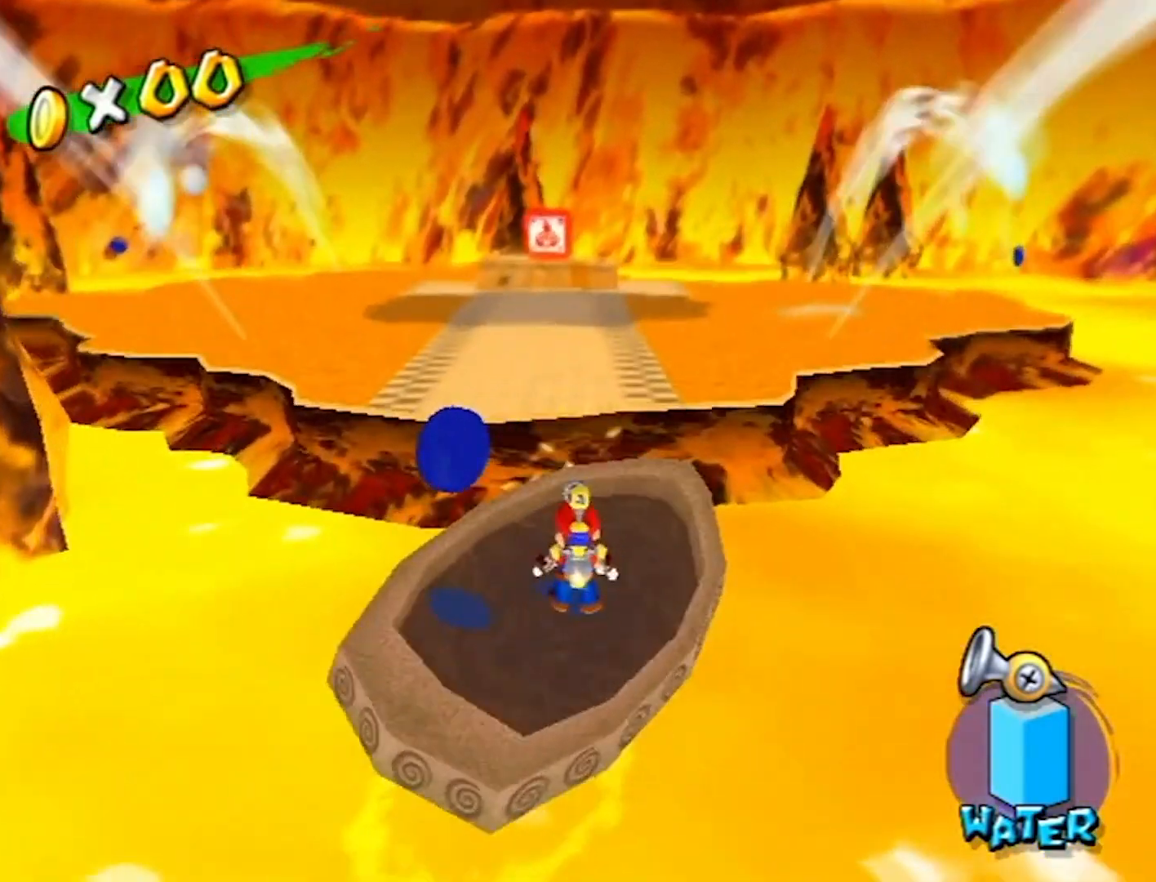
{"buttons": ["B"], "left_stick": "up", "right_stick": "center", "events": [[167, "left_stick", "up"], [233, "A", "down"], [367, "B", "down"], [500, "A", "up"]]}
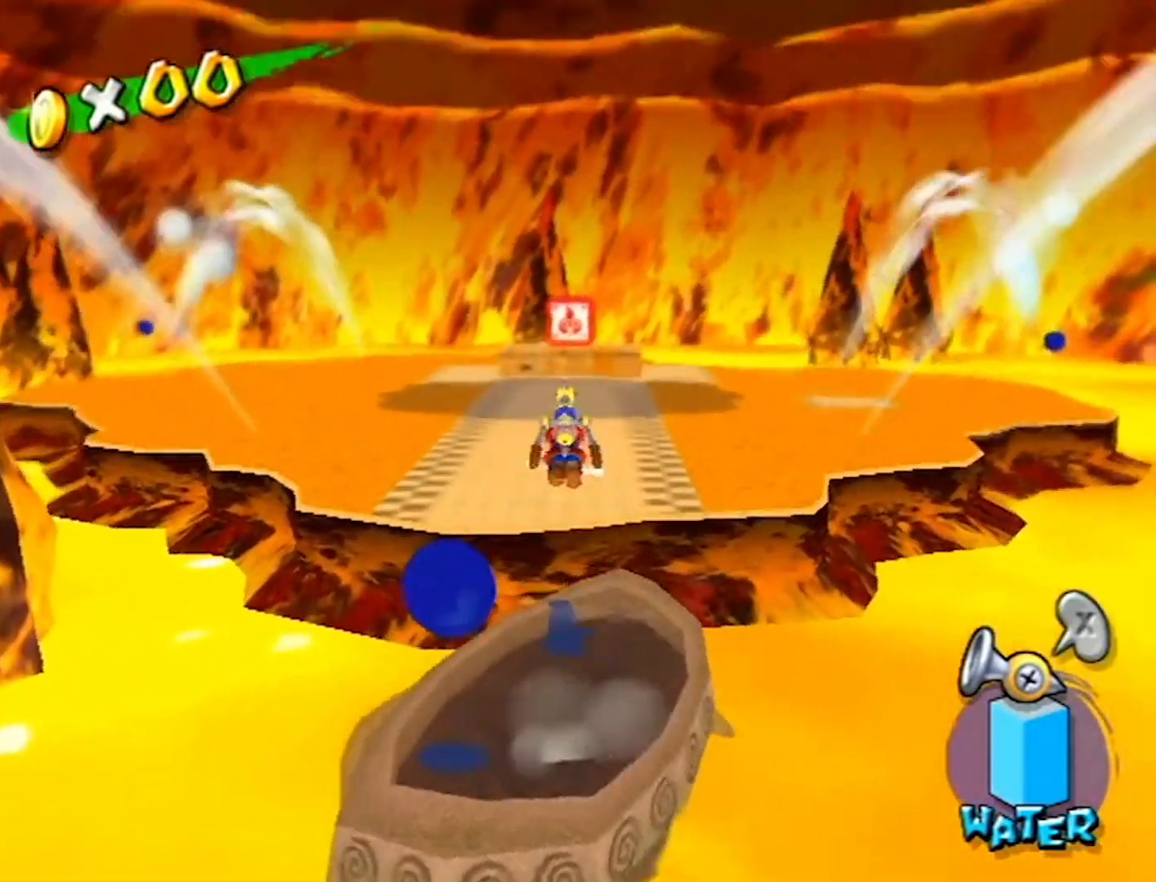
{"buttons": ["A"], "left_stick": "up", "right_stick": "center", "events": [[34, "B", "up"], [501, "A", "down"]]}
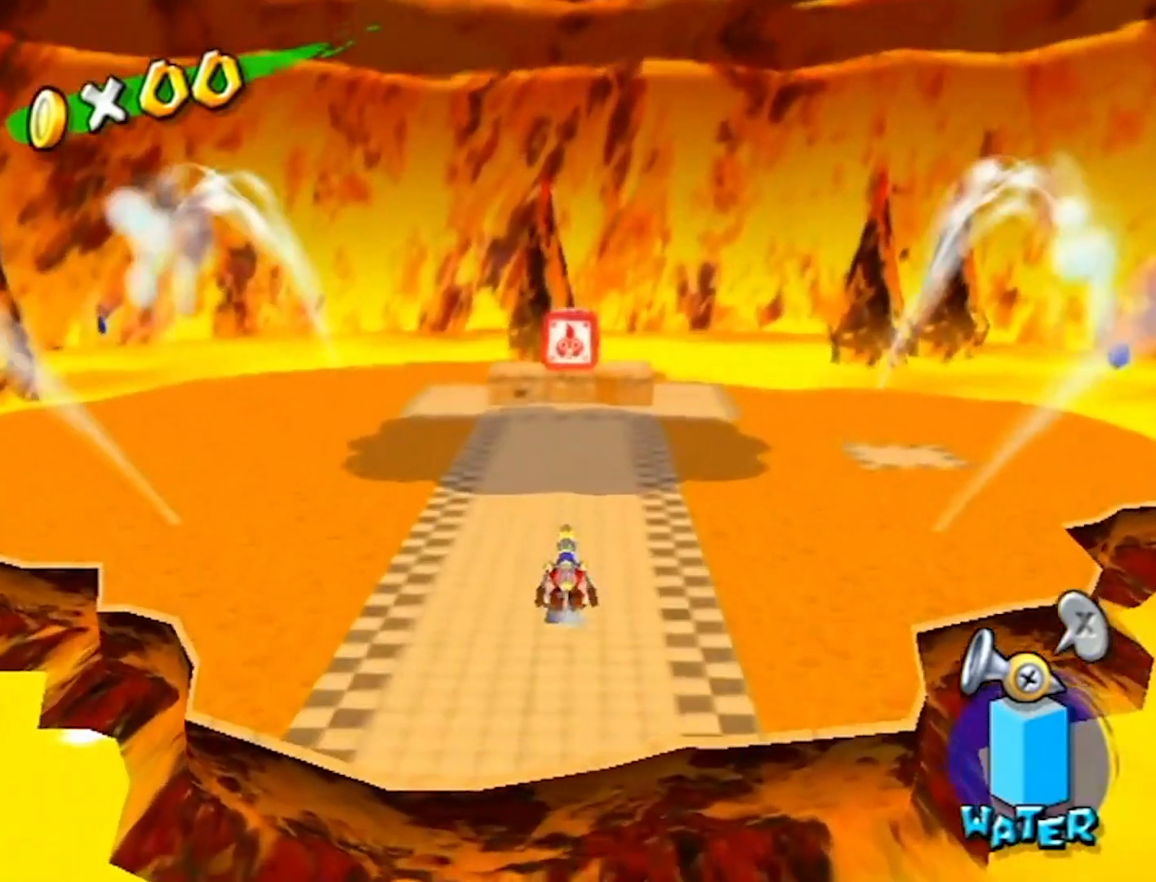
{"buttons": [], "left_stick": "up-left", "right_stick": "center", "events": [[167, "A", "up"], [267, "left_stick", "up-left"]]}
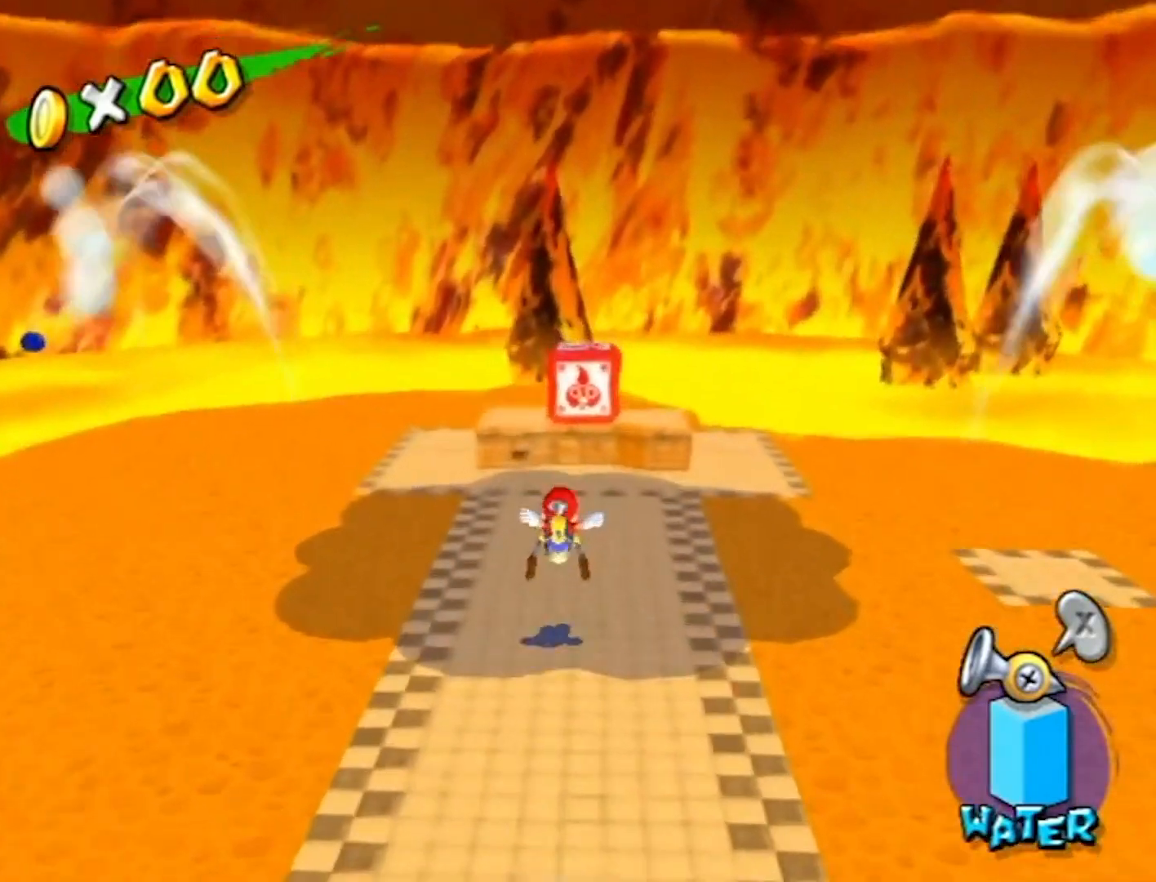
{"buttons": [], "left_stick": "center", "right_stick": "center", "events": [[167, "left_stick", "center"]]}
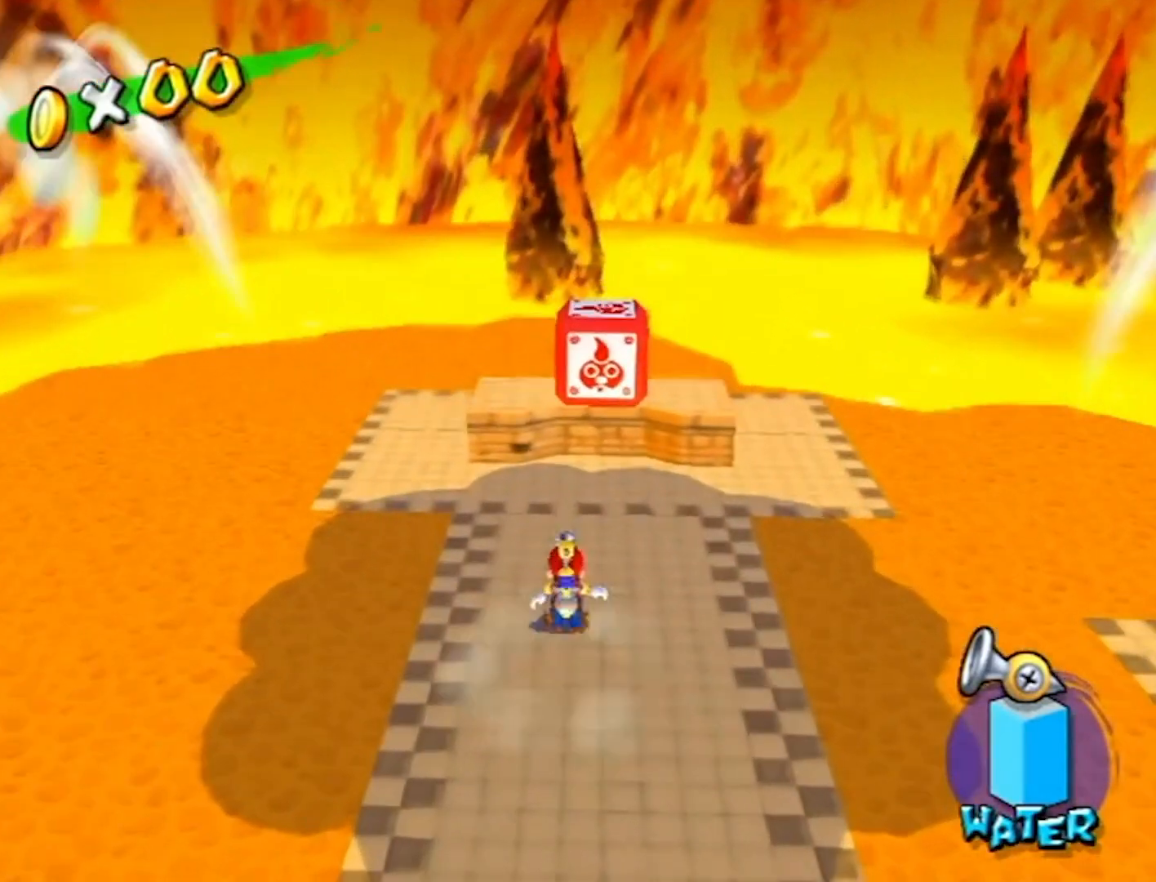
{"buttons": [], "left_stick": "center", "right_stick": "center", "events": []}
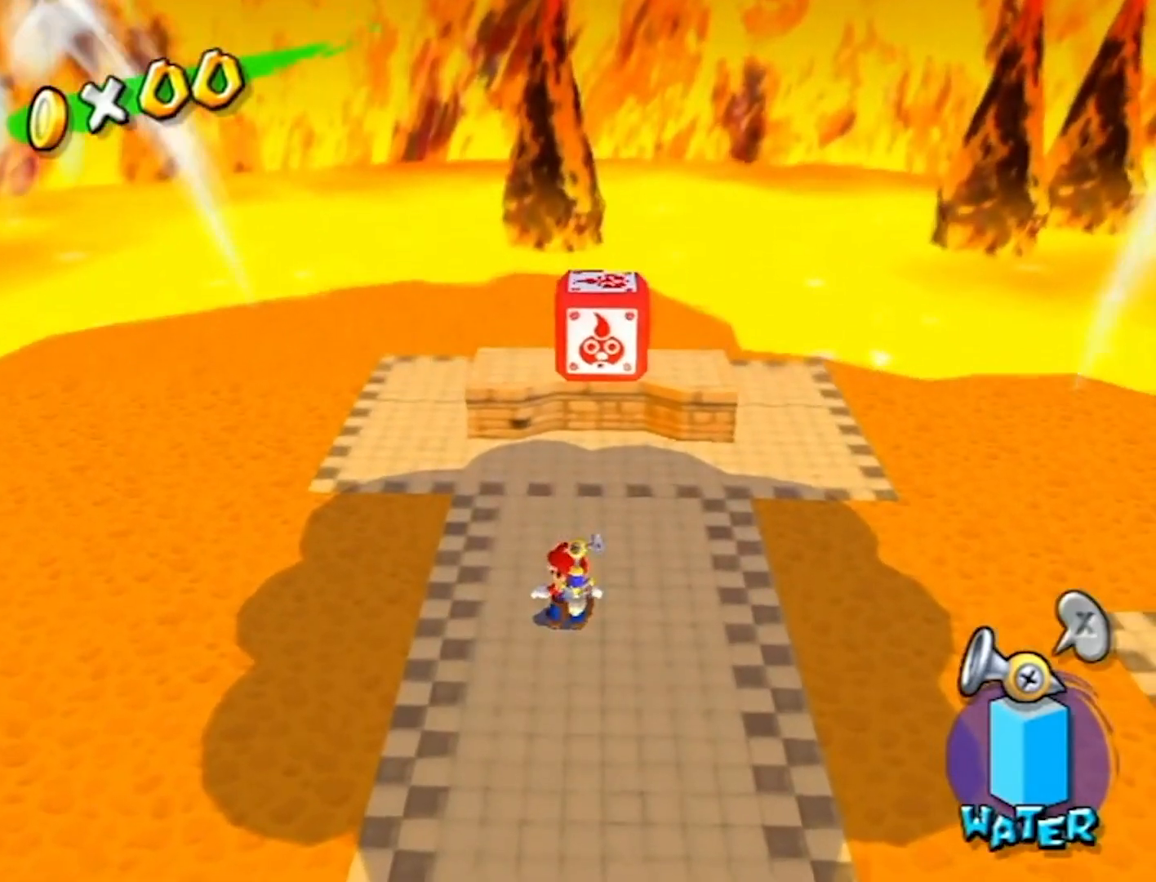
{"buttons": ["L1"], "left_stick": "up", "right_stick": "center", "events": [[134, "left_stick", "up-right"], [334, "left_stick", "up"], [467, "A", "down"], [501, "A", "up"], [501, "L1", "down"]]}
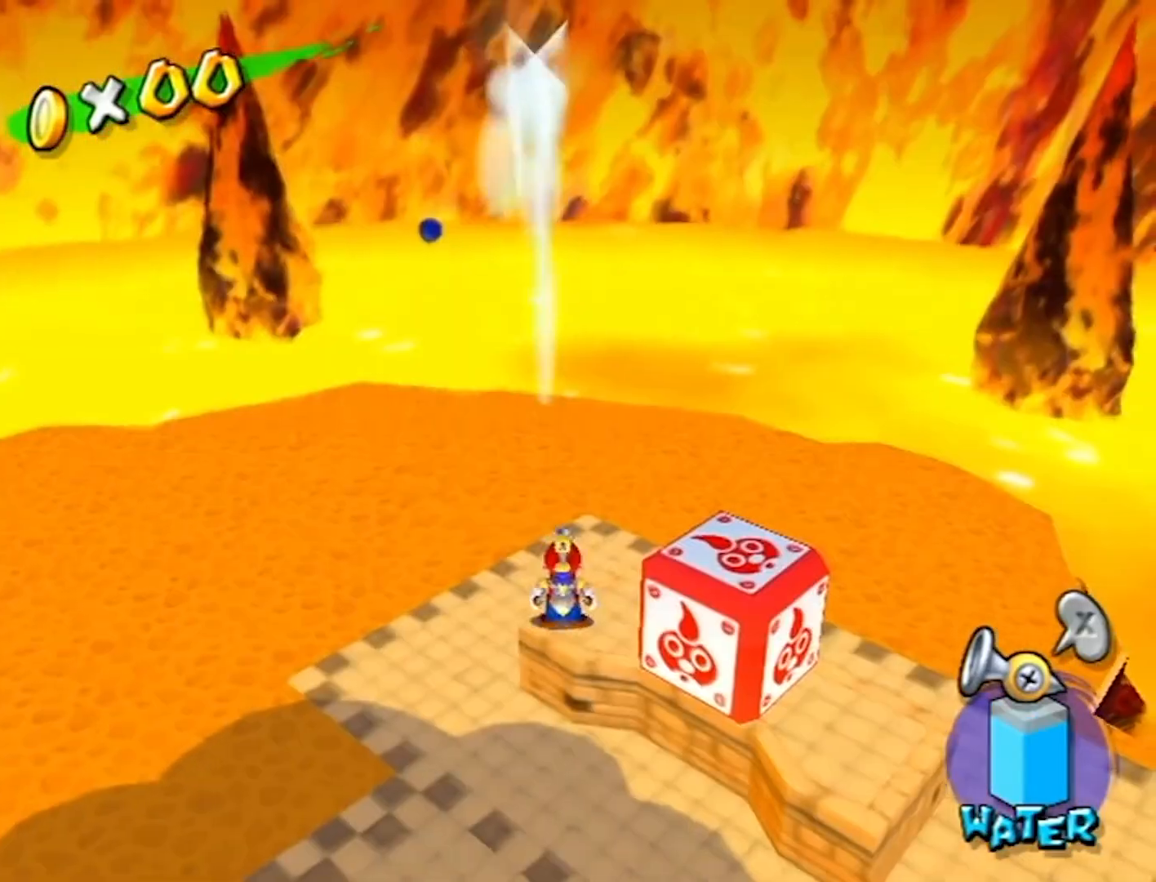
{"buttons": ["L1"], "left_stick": "center", "right_stick": "center", "events": [[33, "left_stick", "left"], [100, "X", "down"], [167, "X", "up"], [300, "left_stick", "center"]]}
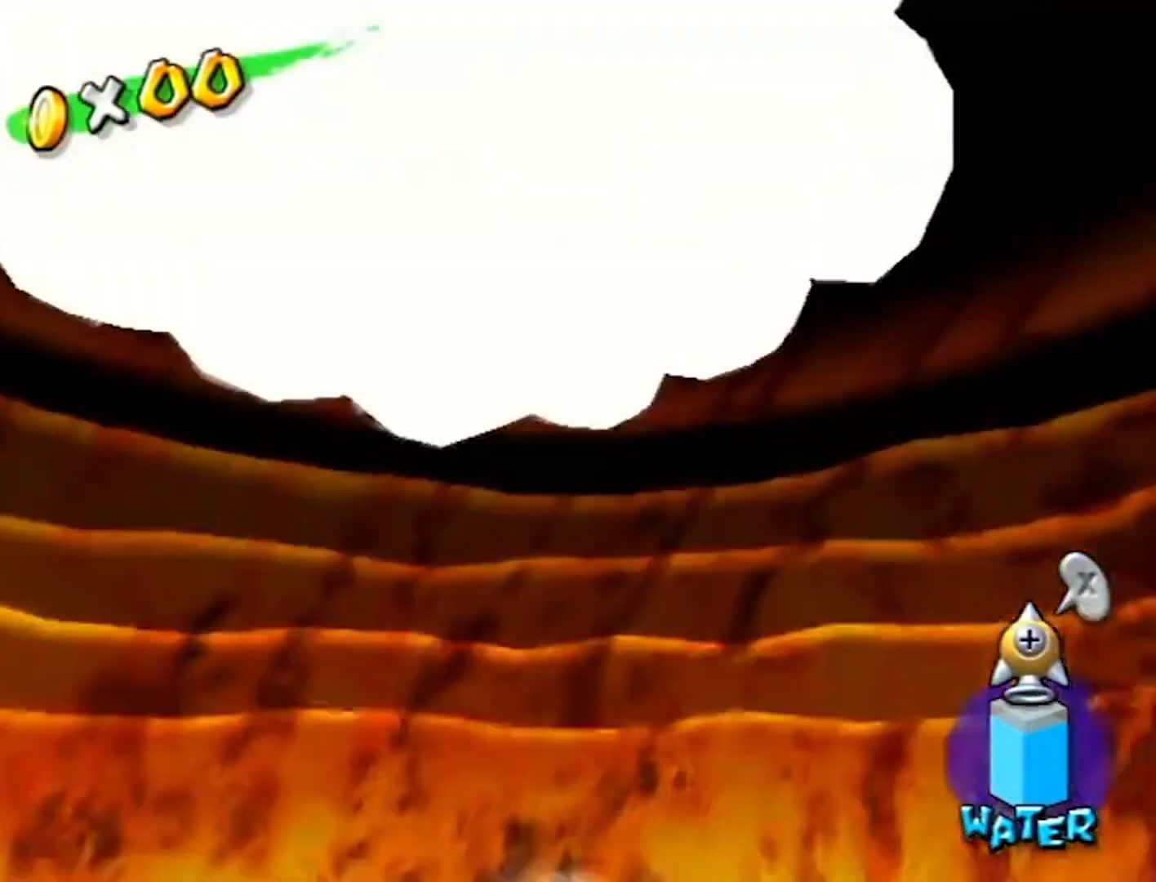
{"buttons": [], "left_stick": "center", "right_stick": "center", "events": [[501, "L1", "up"]]}